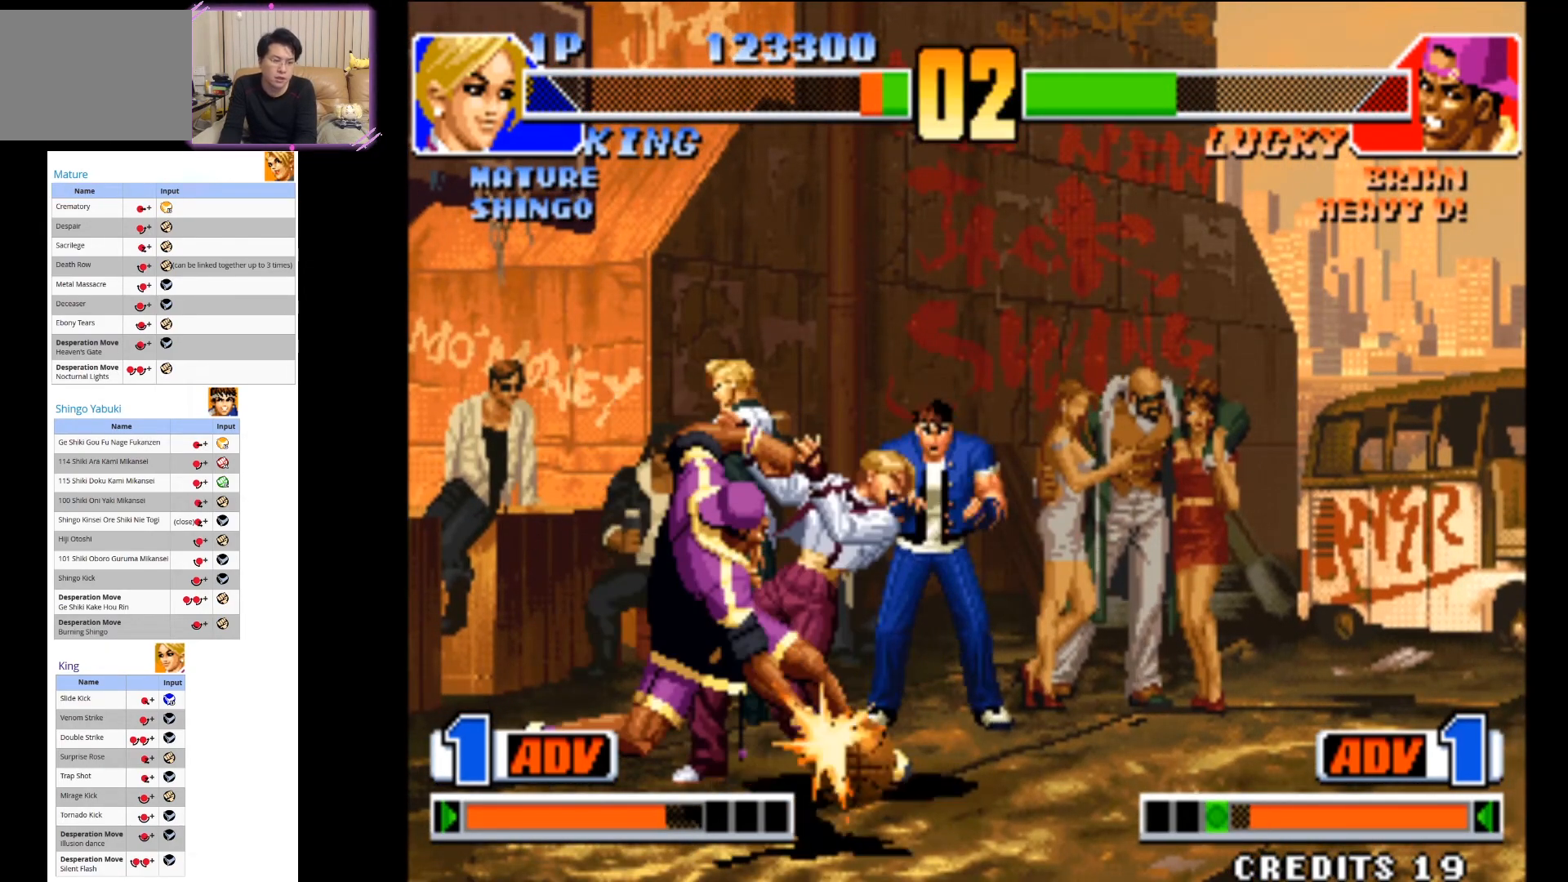
Gameplay with a controller (arcade stick); each line is a JSON object with the inputs held at the frame after it. "events" lists button and stick changes between this image and that frame as [ms after this image, input, new state], when the widget could be followed in between. Not read: L3 R3.
{"buttons": ["CROSS"], "left_stick": "down", "events": [[17, "CROSS", "down"], [17, "SQUARE", "down"], [50, "CROSS", "up"], [117, "SQUARE", "up"], [167, "SQUARE", "down"], [283, "SQUARE", "up"], [350, "SQUARE", "down"], [417, "CROSS", "down"], [417, "left_stick", "down"], [433, "CROSS", "up"], [433, "SQUARE", "up"], [483, "CROSS", "down"]]}
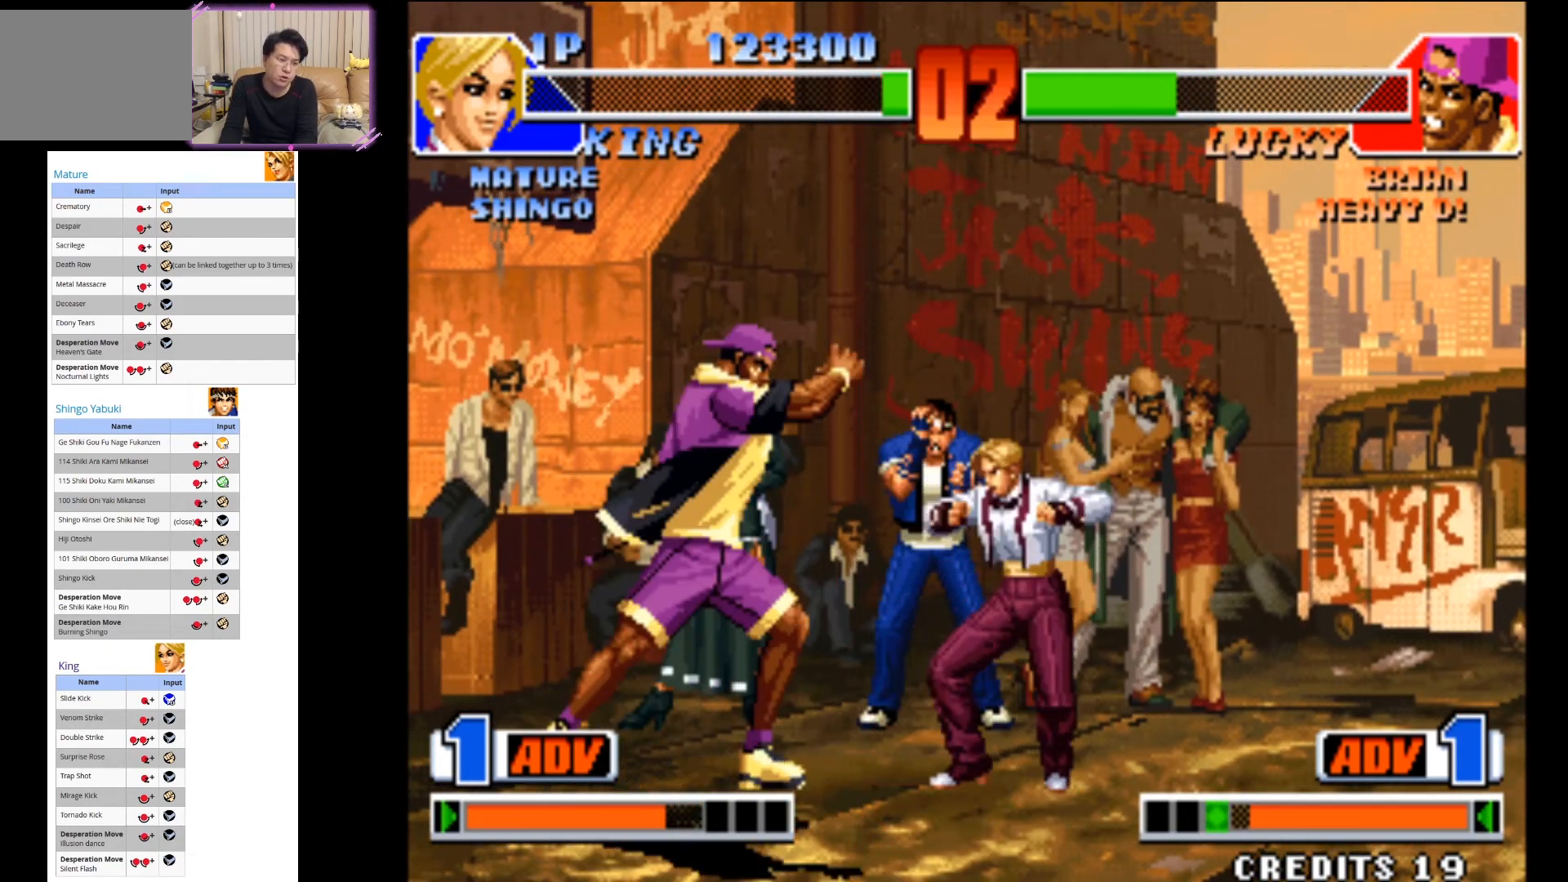
{"buttons": ["CIRCLE"], "left_stick": "right", "events": [[100, "CROSS", "up"], [150, "CROSS", "down"], [267, "CROSS", "up"], [367, "left_stick", "down-right"], [383, "CIRCLE", "down"], [483, "left_stick", "right"]]}
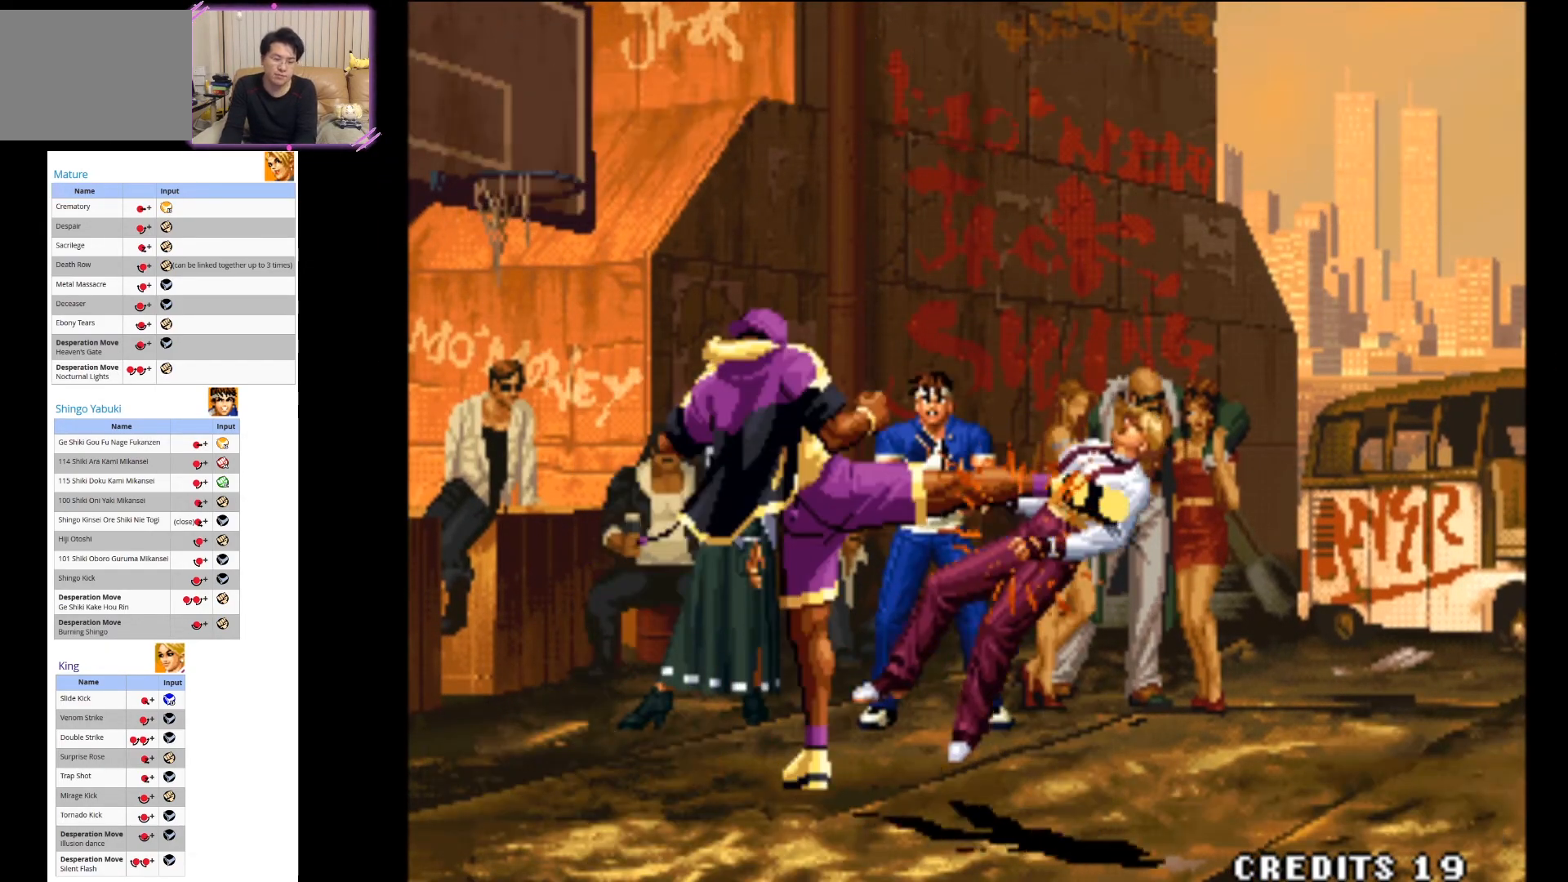
{"buttons": [], "left_stick": "center", "events": [[33, "CIRCLE", "up"], [133, "left_stick", "center"]]}
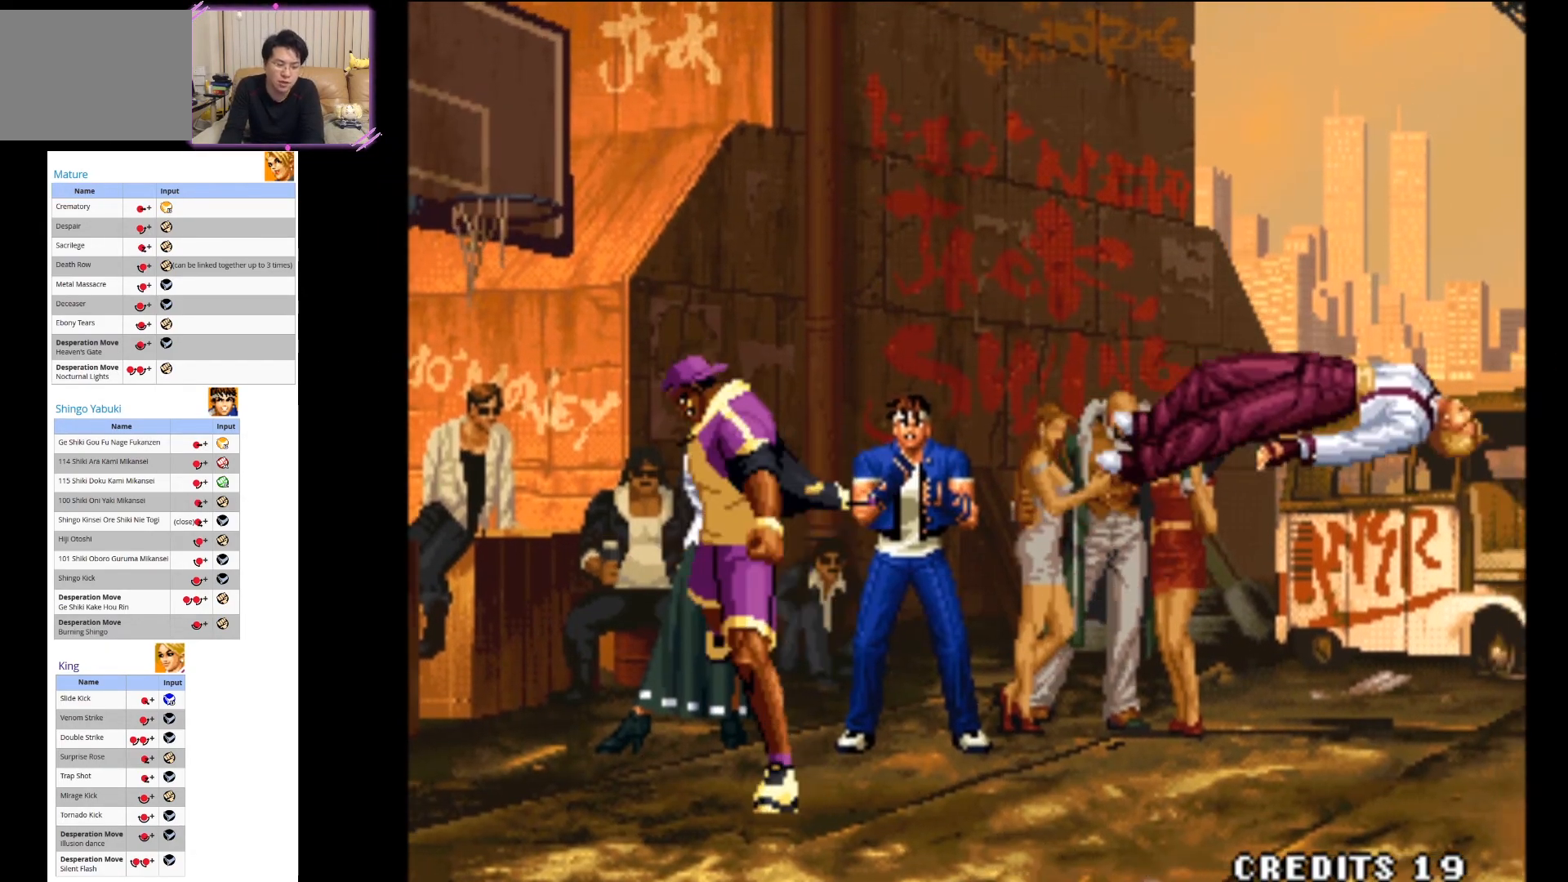
{"buttons": [], "left_stick": "center", "events": []}
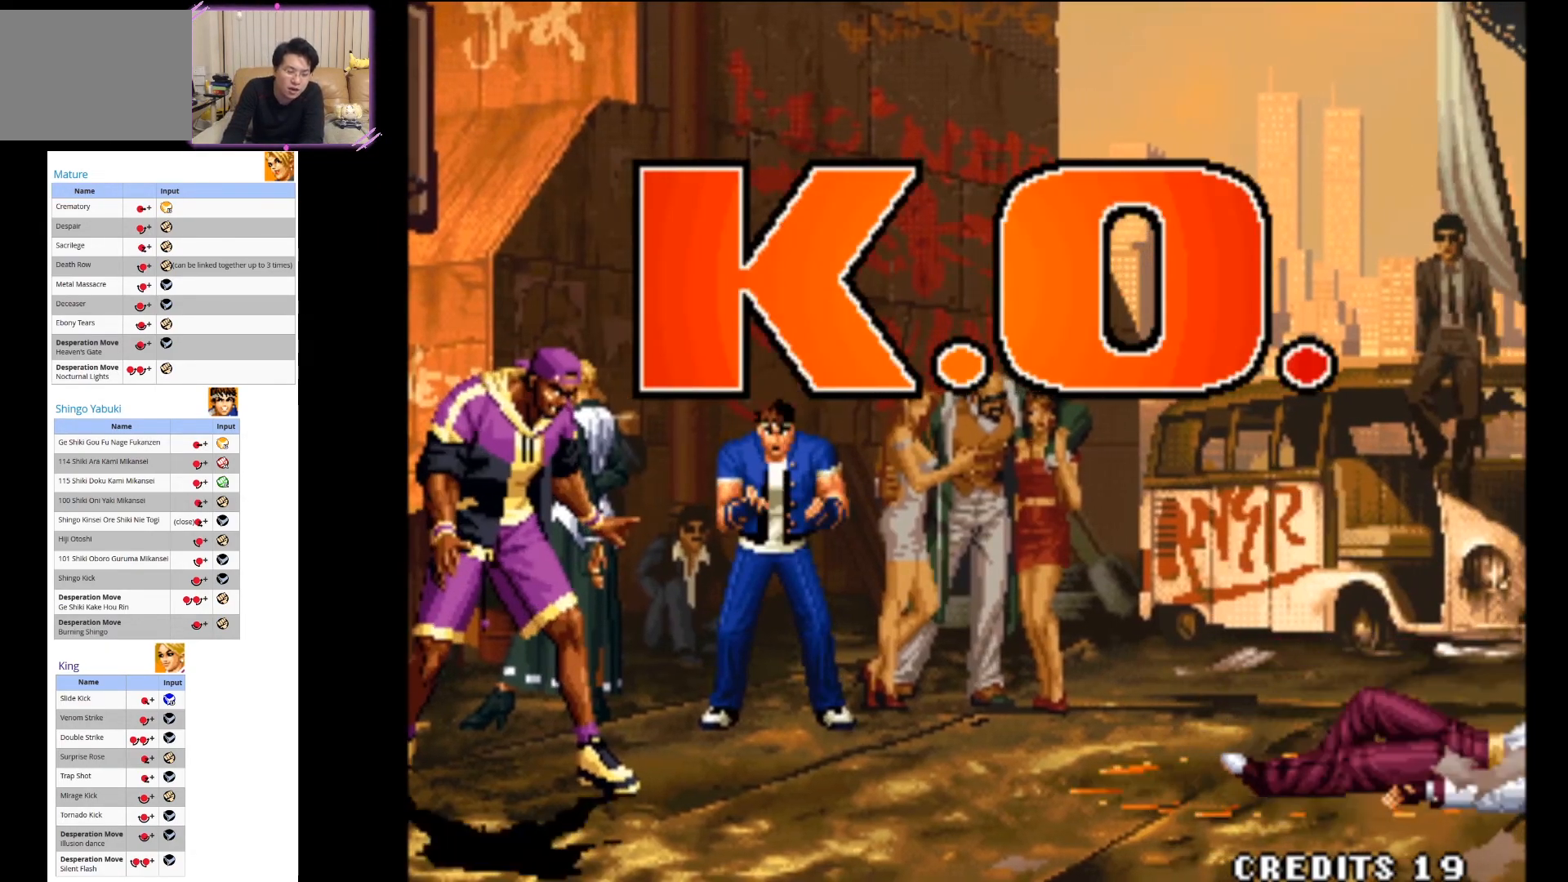
{"buttons": [], "left_stick": "center", "events": []}
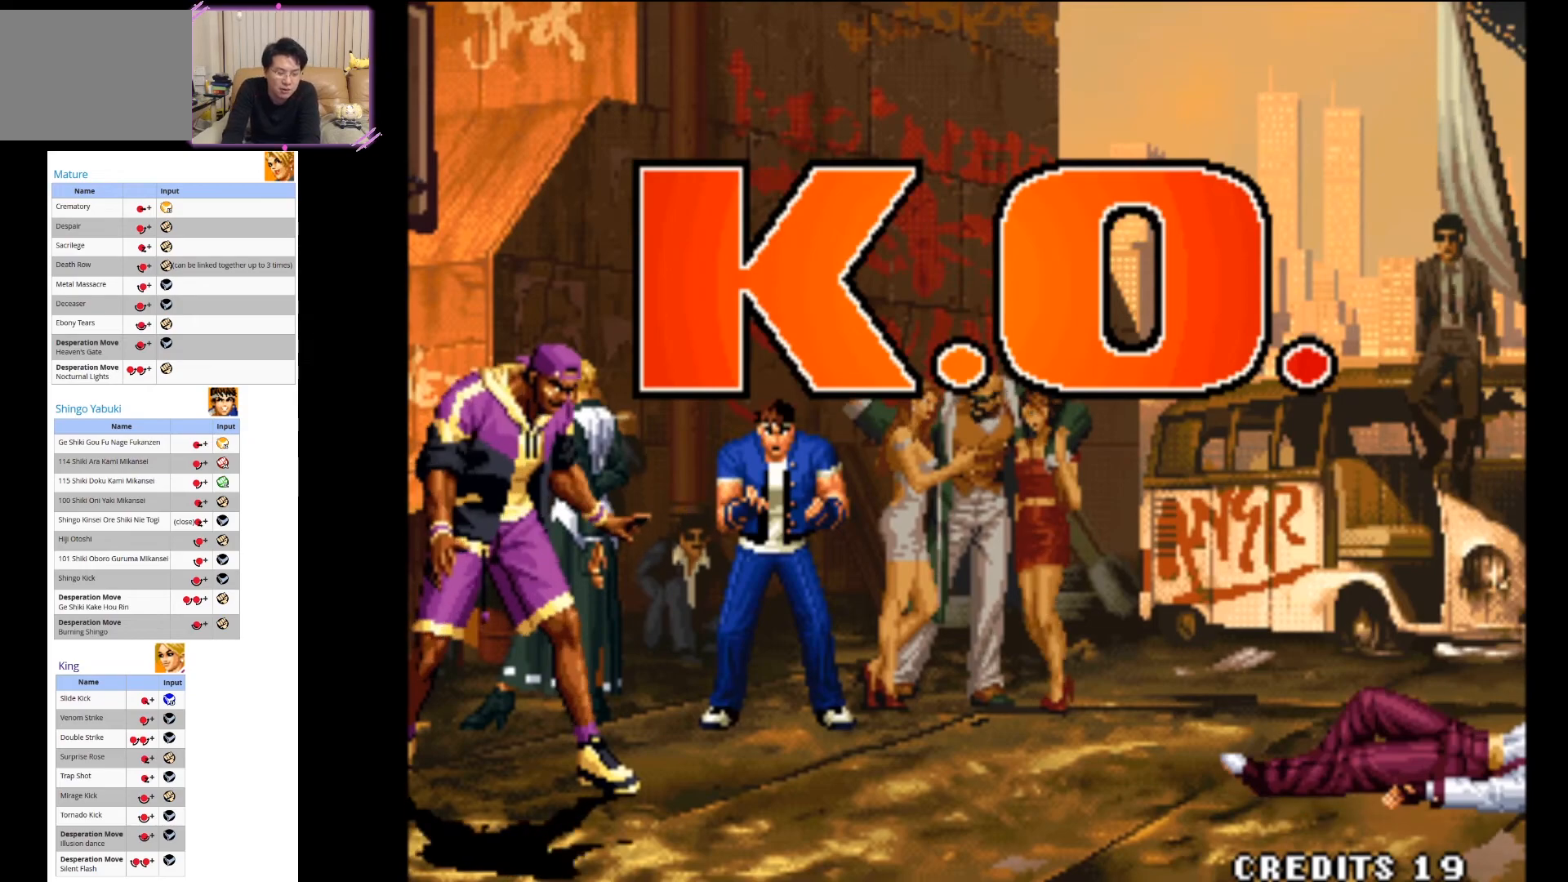
{"buttons": [], "left_stick": "center", "events": []}
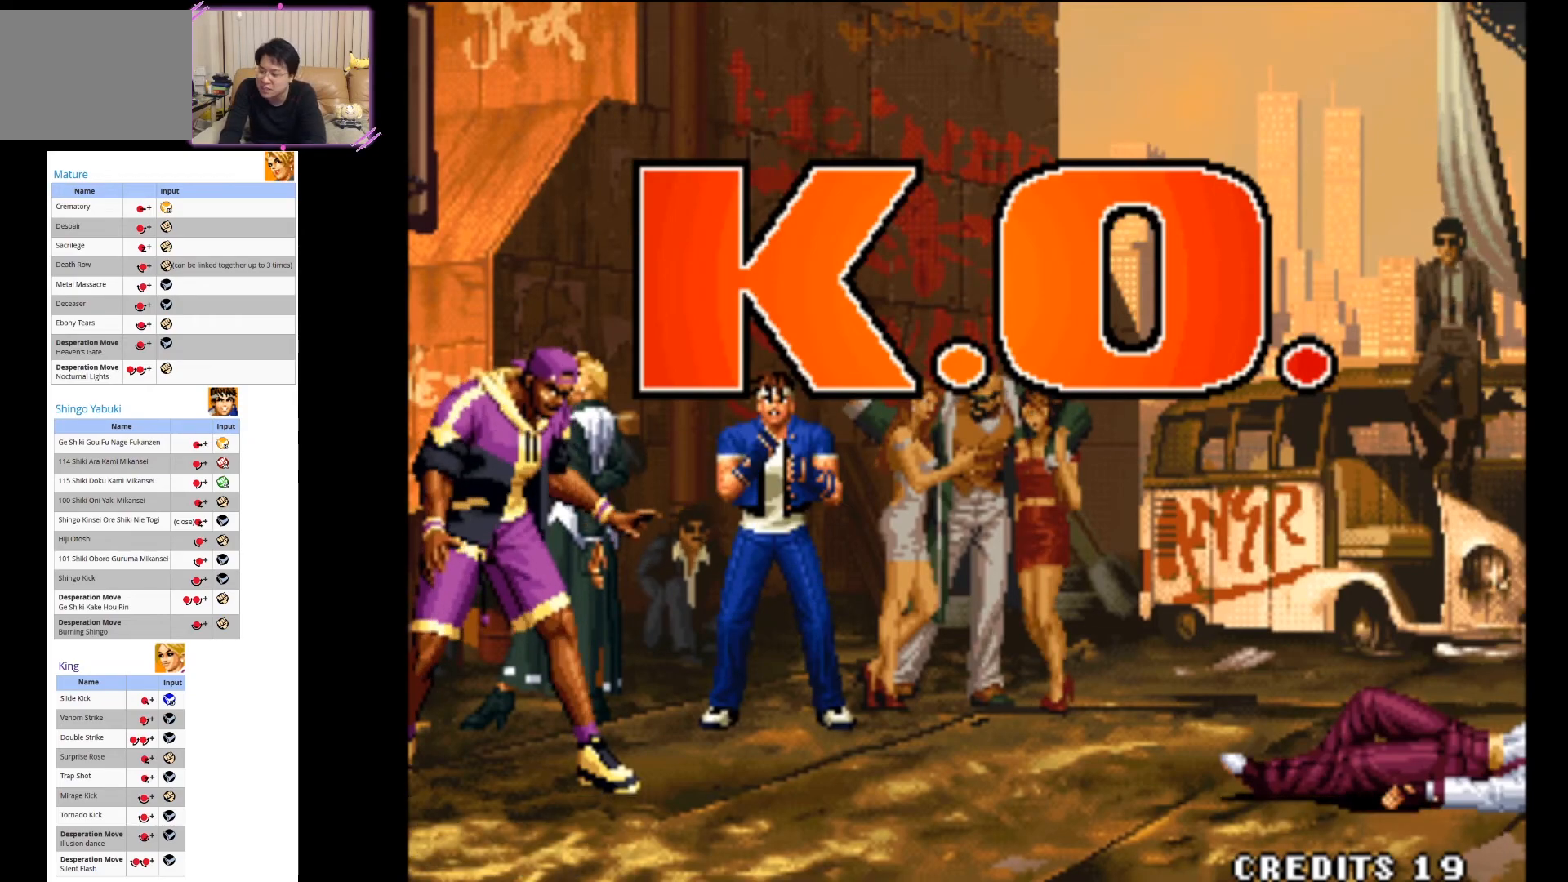
{"buttons": [], "left_stick": "center", "events": []}
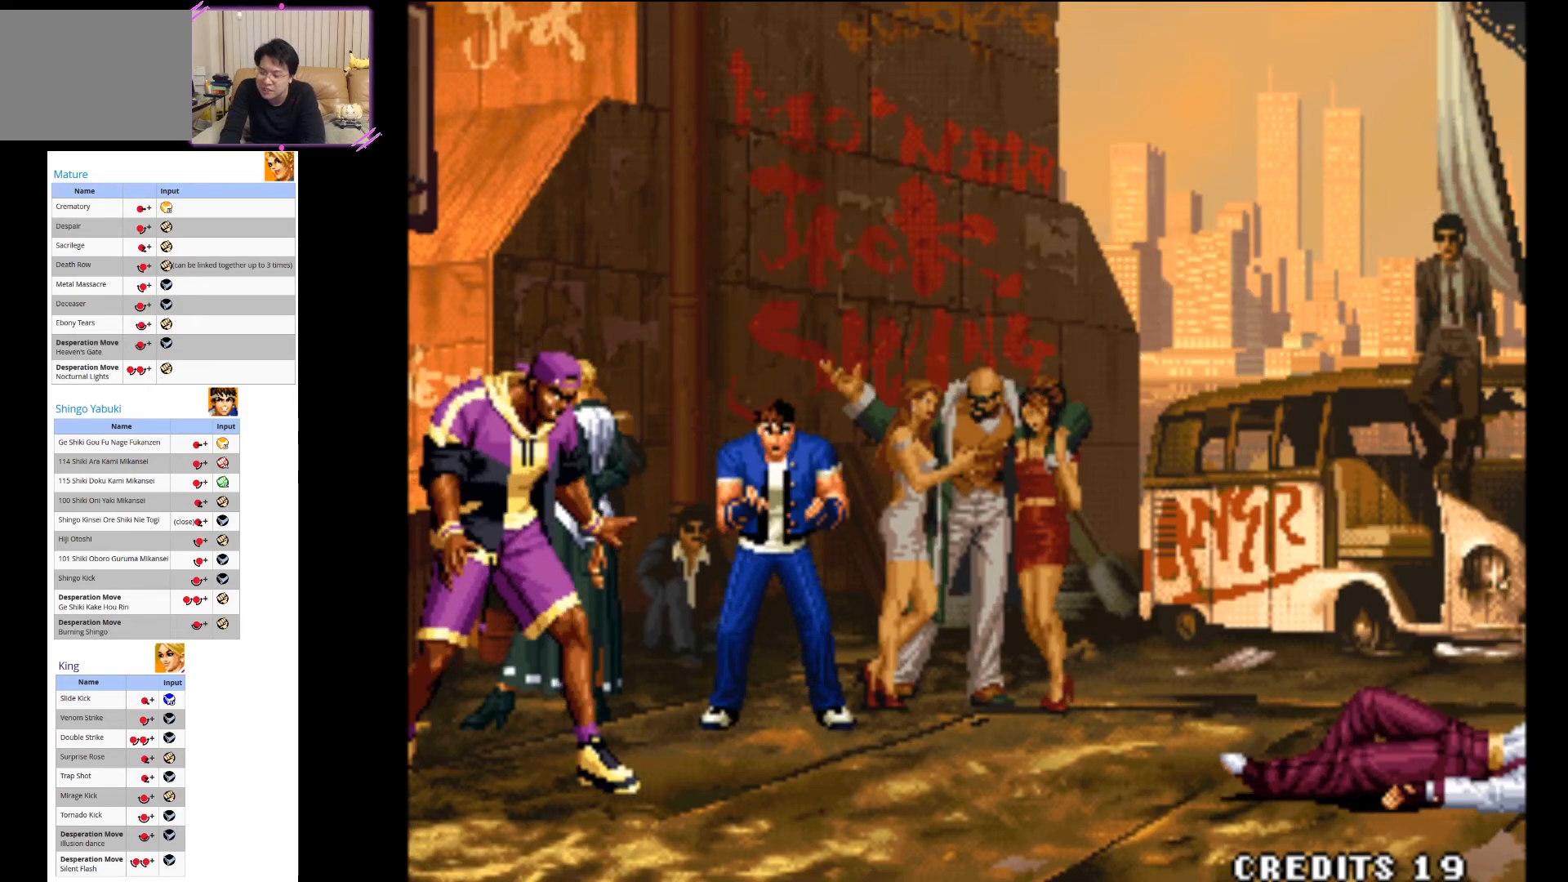
{"buttons": [], "left_stick": "center", "events": []}
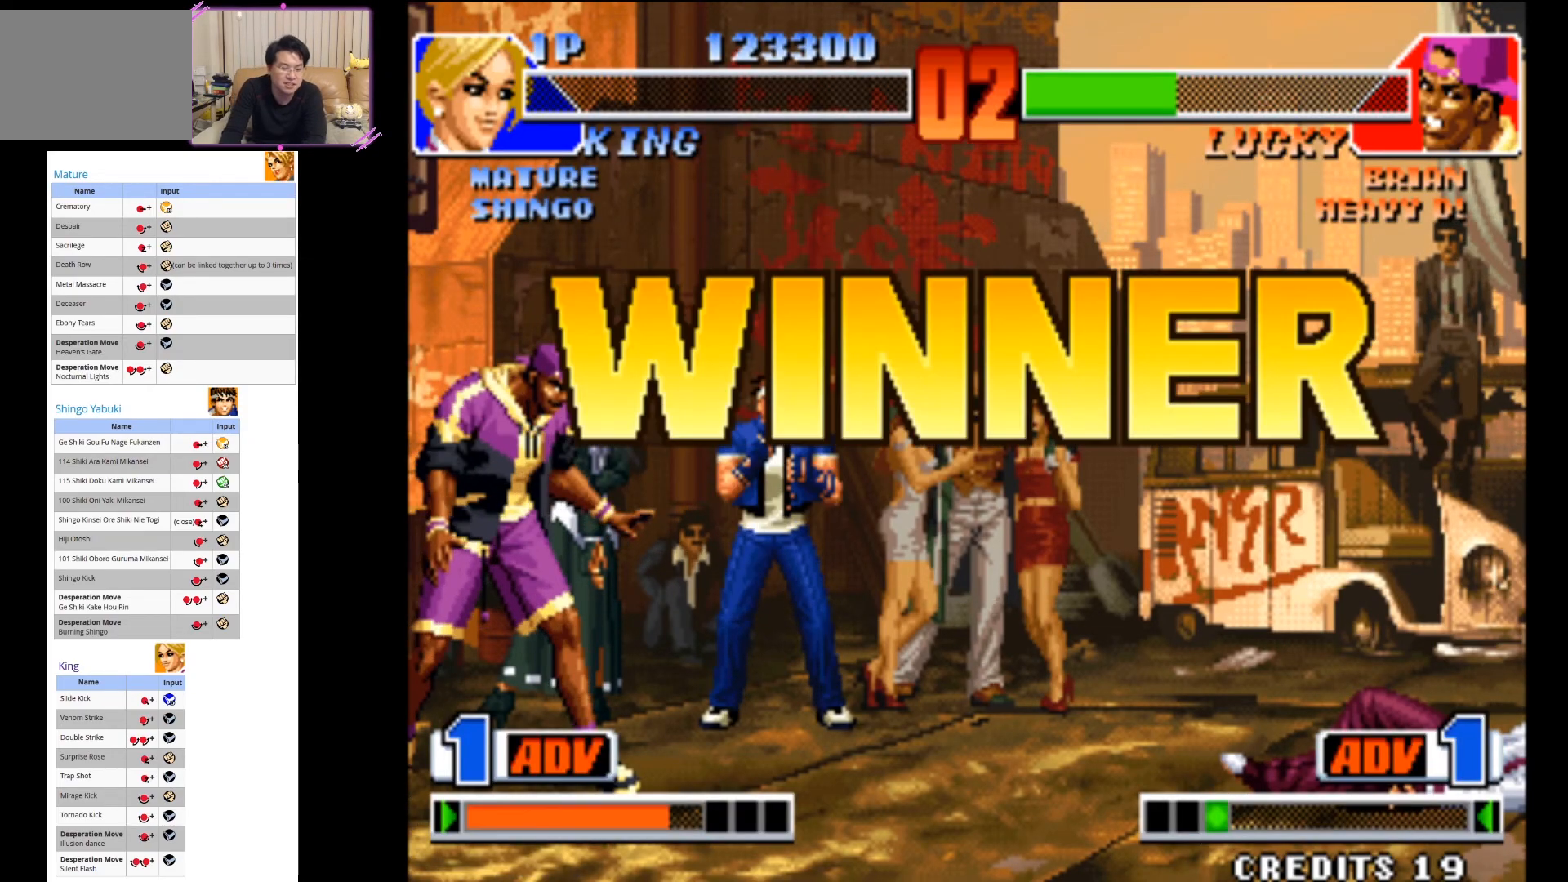
{"buttons": [], "left_stick": "center", "events": []}
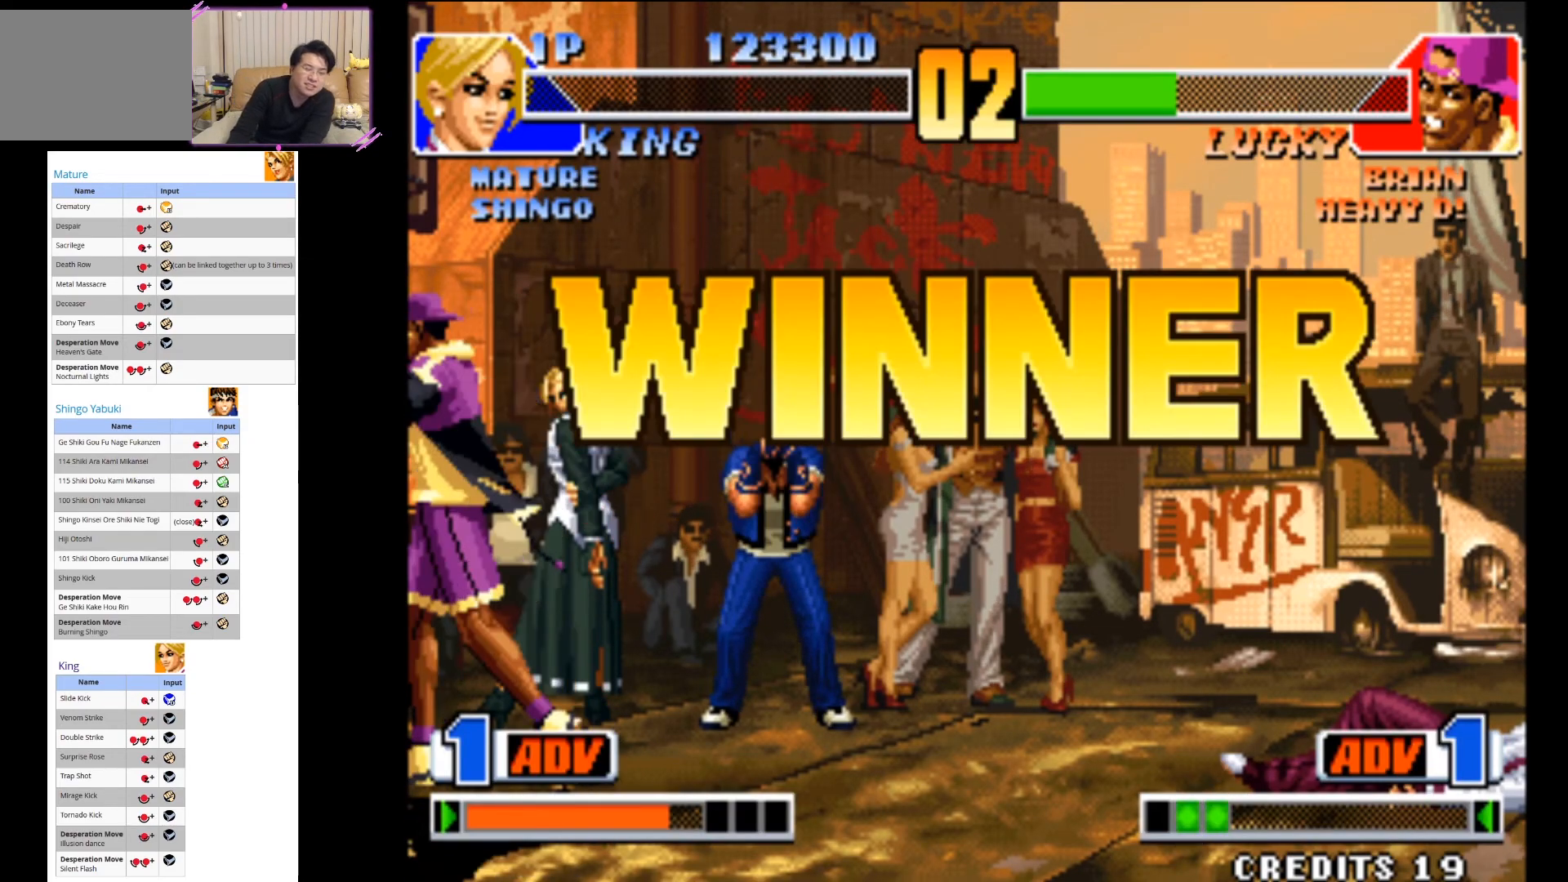
{"buttons": [], "left_stick": "center", "events": []}
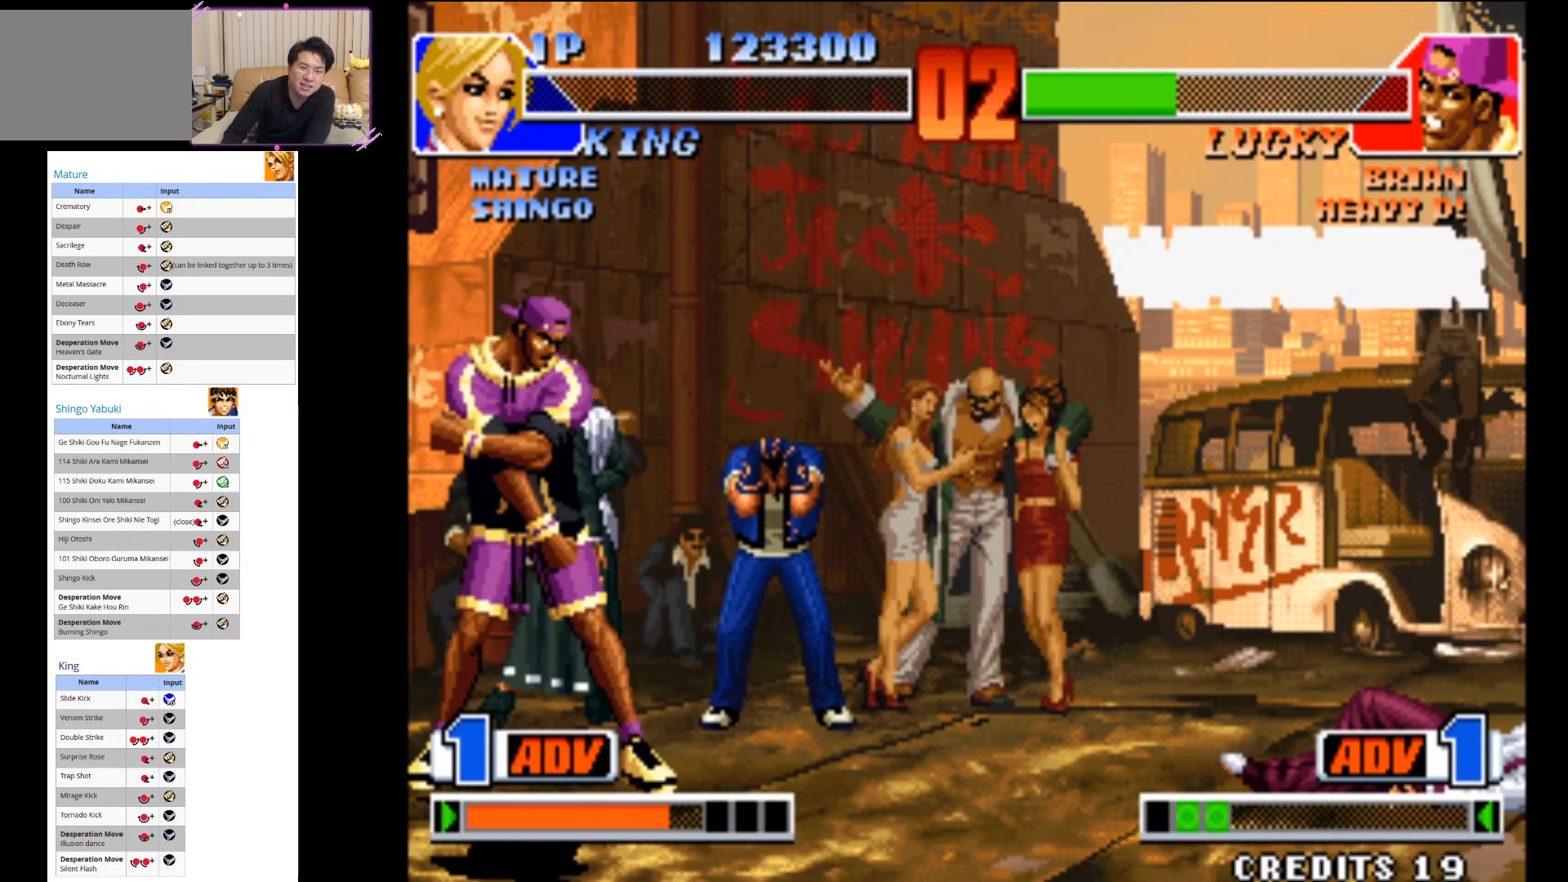
{"buttons": ["SQUARE"], "left_stick": "center", "events": [[83, "SQUARE", "down"], [233, "SQUARE", "up"], [400, "SQUARE", "down"]]}
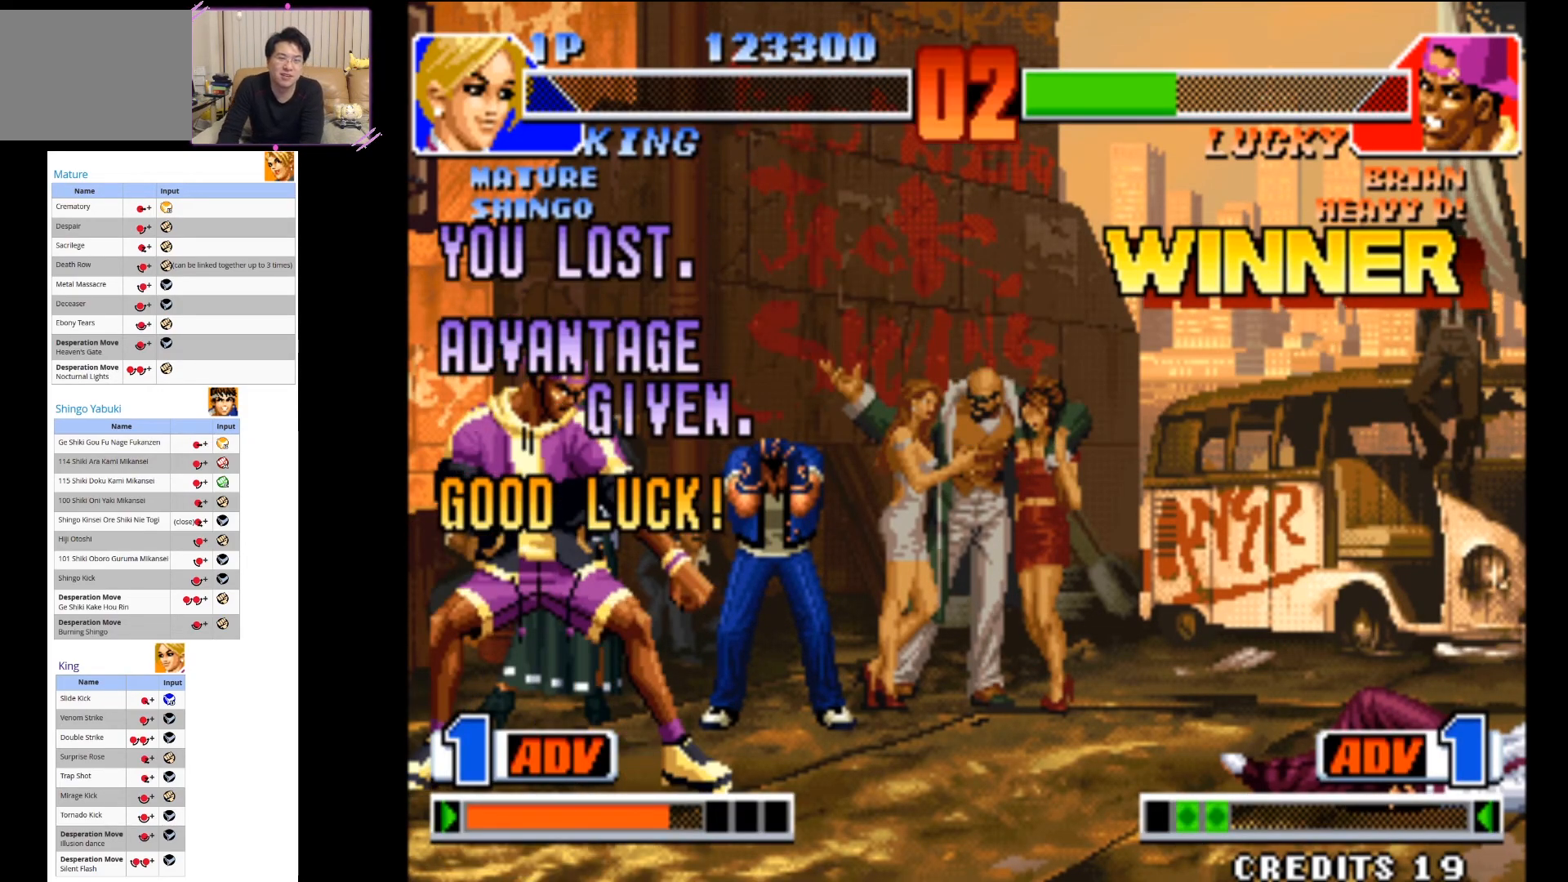
{"buttons": [], "left_stick": "center", "events": [[33, "SQUARE", "up"], [117, "SQUARE", "down"], [217, "SQUARE", "up"], [317, "SQUARE", "down"], [433, "SQUARE", "up"]]}
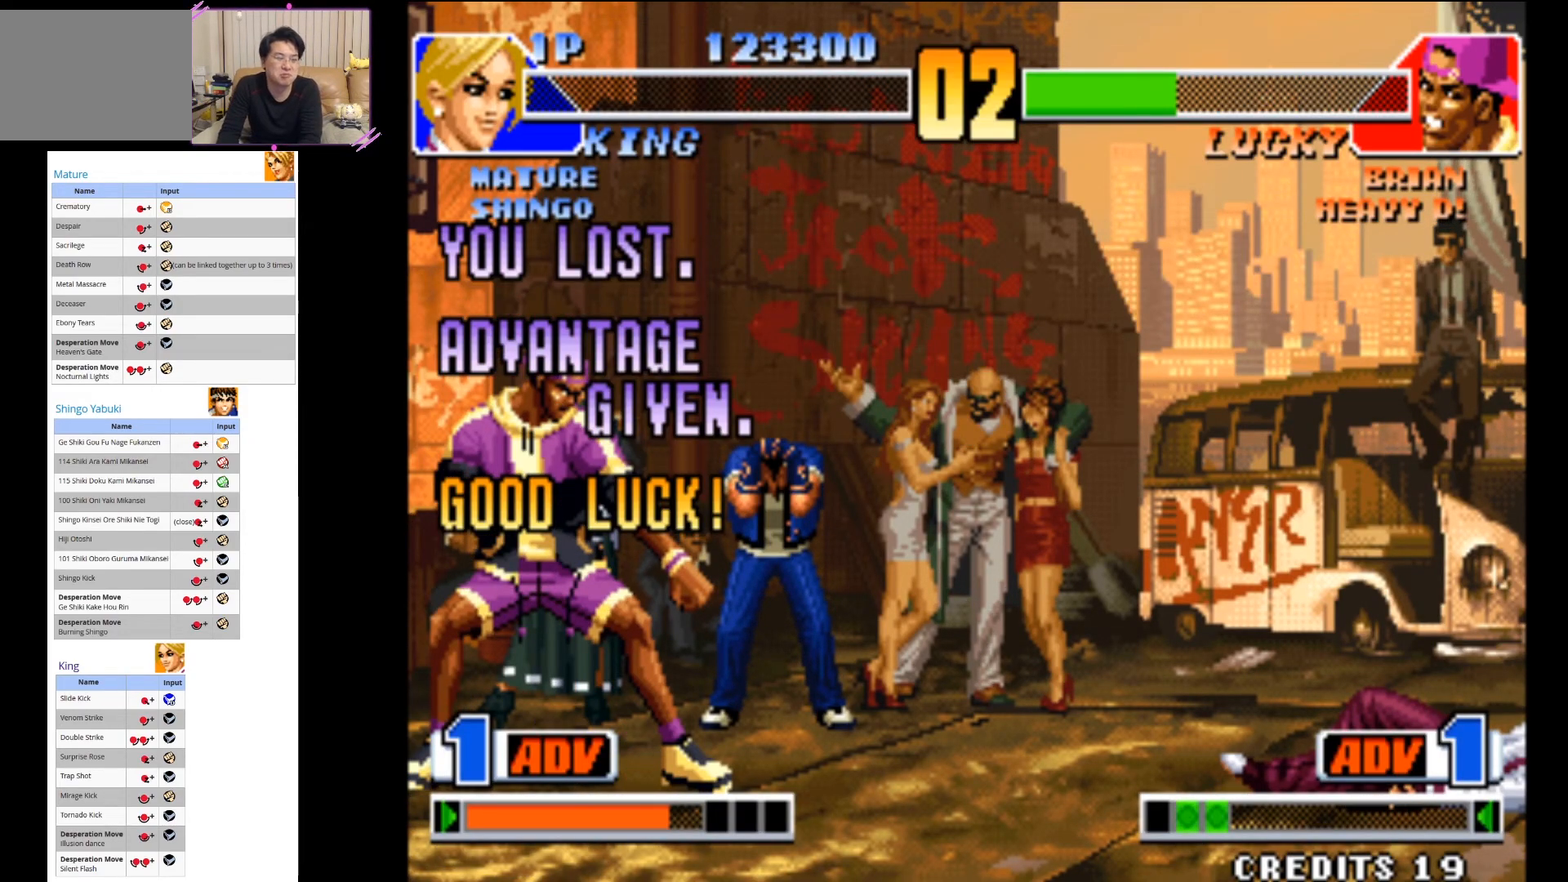
{"buttons": ["SQUARE"], "left_stick": "center", "events": [[17, "SQUARE", "down"], [117, "SQUARE", "up"], [233, "SQUARE", "down"], [300, "SQUARE", "up"], [400, "SQUARE", "down"]]}
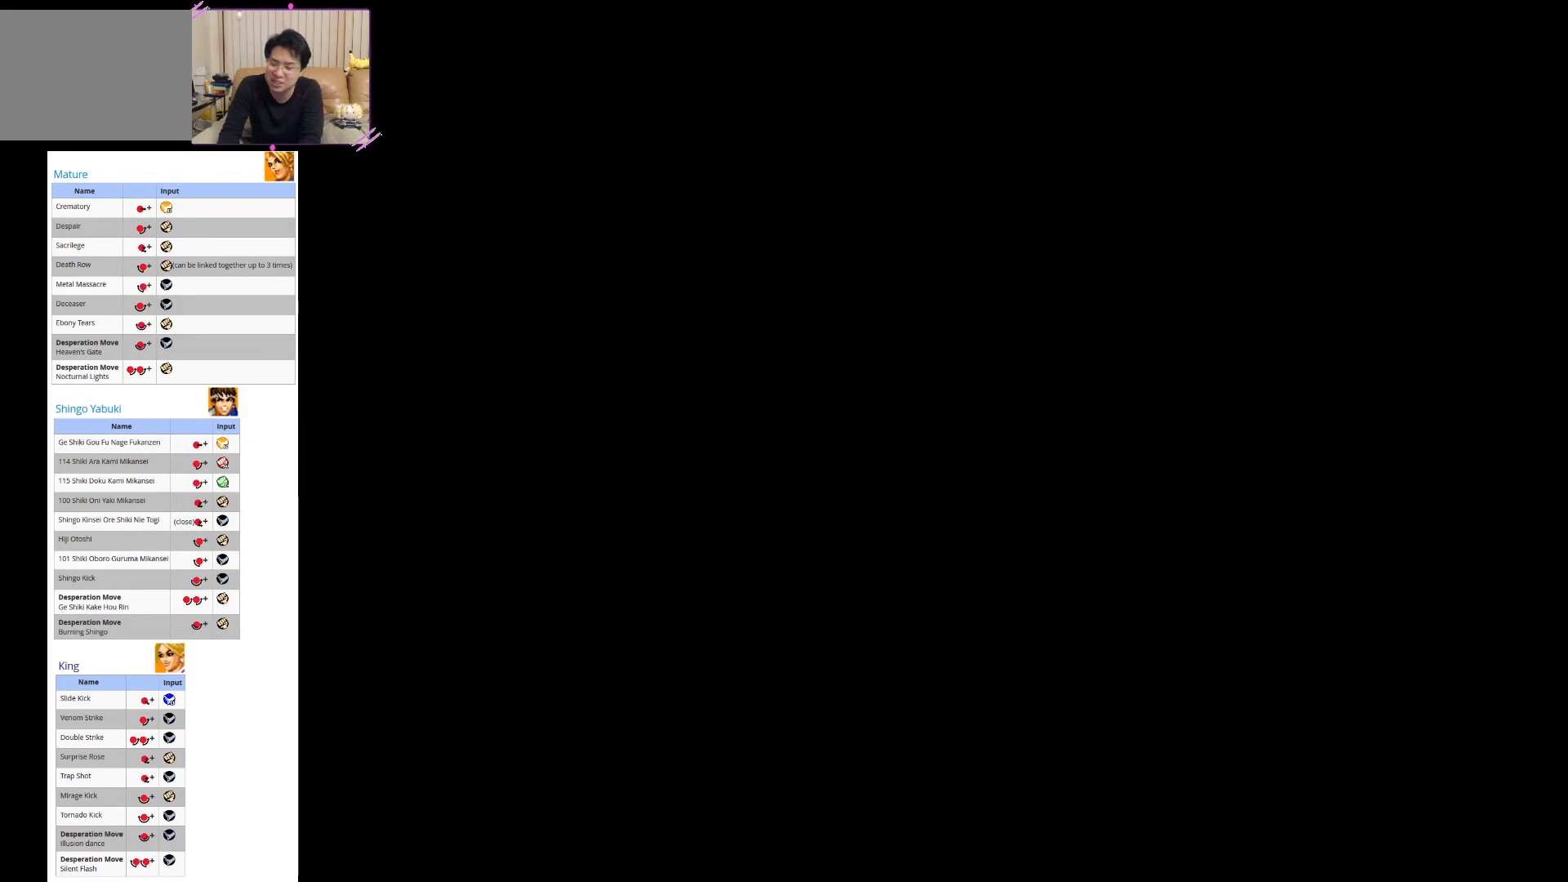
{"buttons": [], "left_stick": "center", "events": [[17, "SQUARE", "up"], [83, "SQUARE", "down"], [200, "SQUARE", "up"], [283, "SQUARE", "down"], [400, "SQUARE", "up"]]}
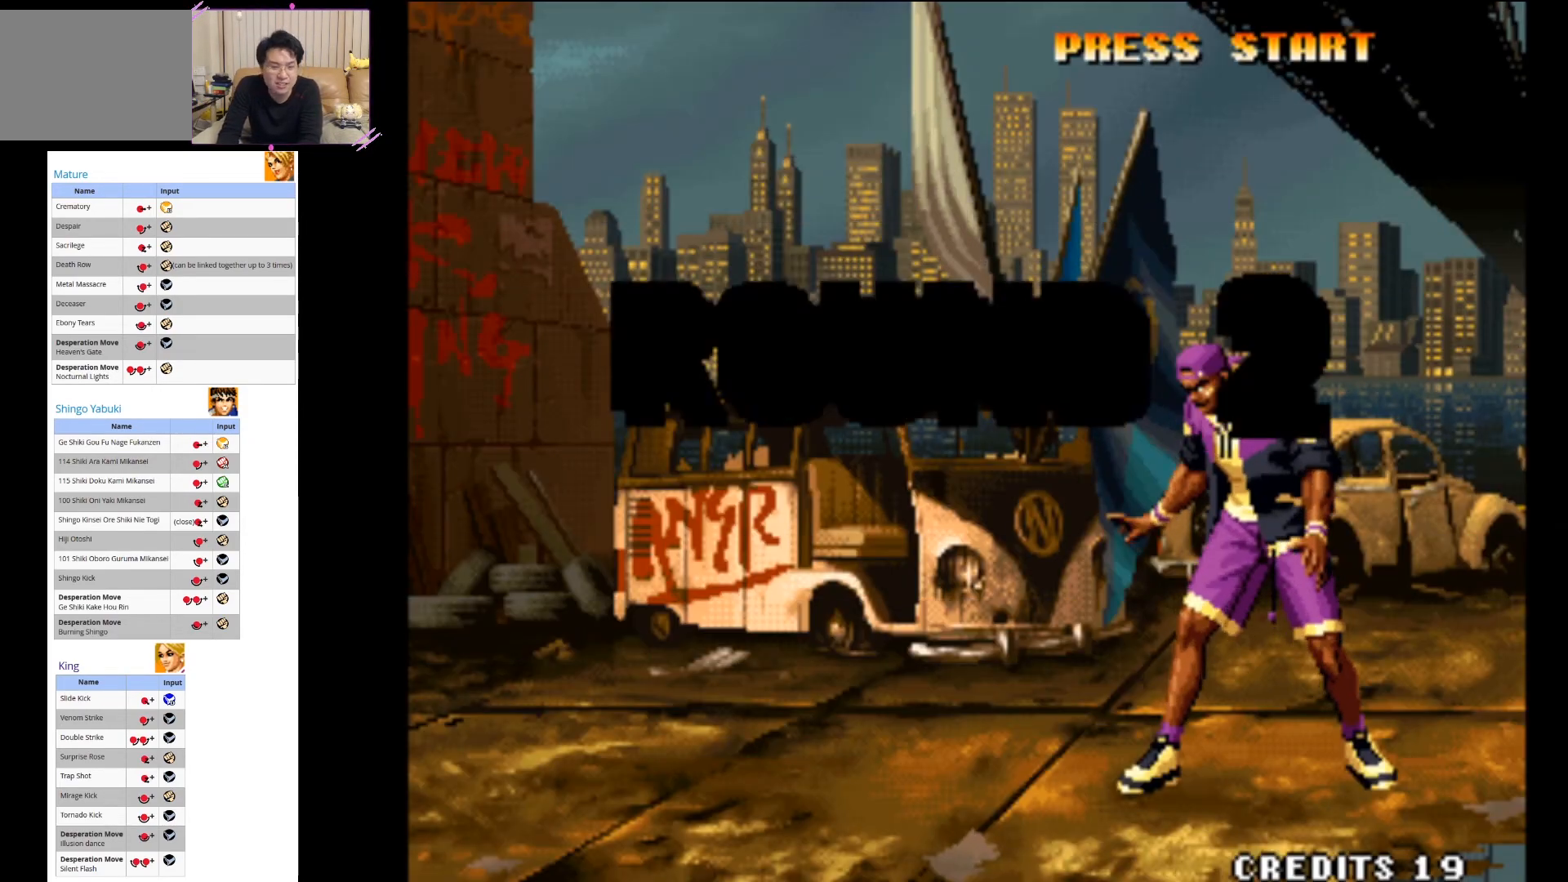
{"buttons": [], "left_stick": "center", "events": [[33, "CROSS", "down"], [200, "CROSS", "up"], [283, "CROSS", "down"], [417, "CROSS", "up"]]}
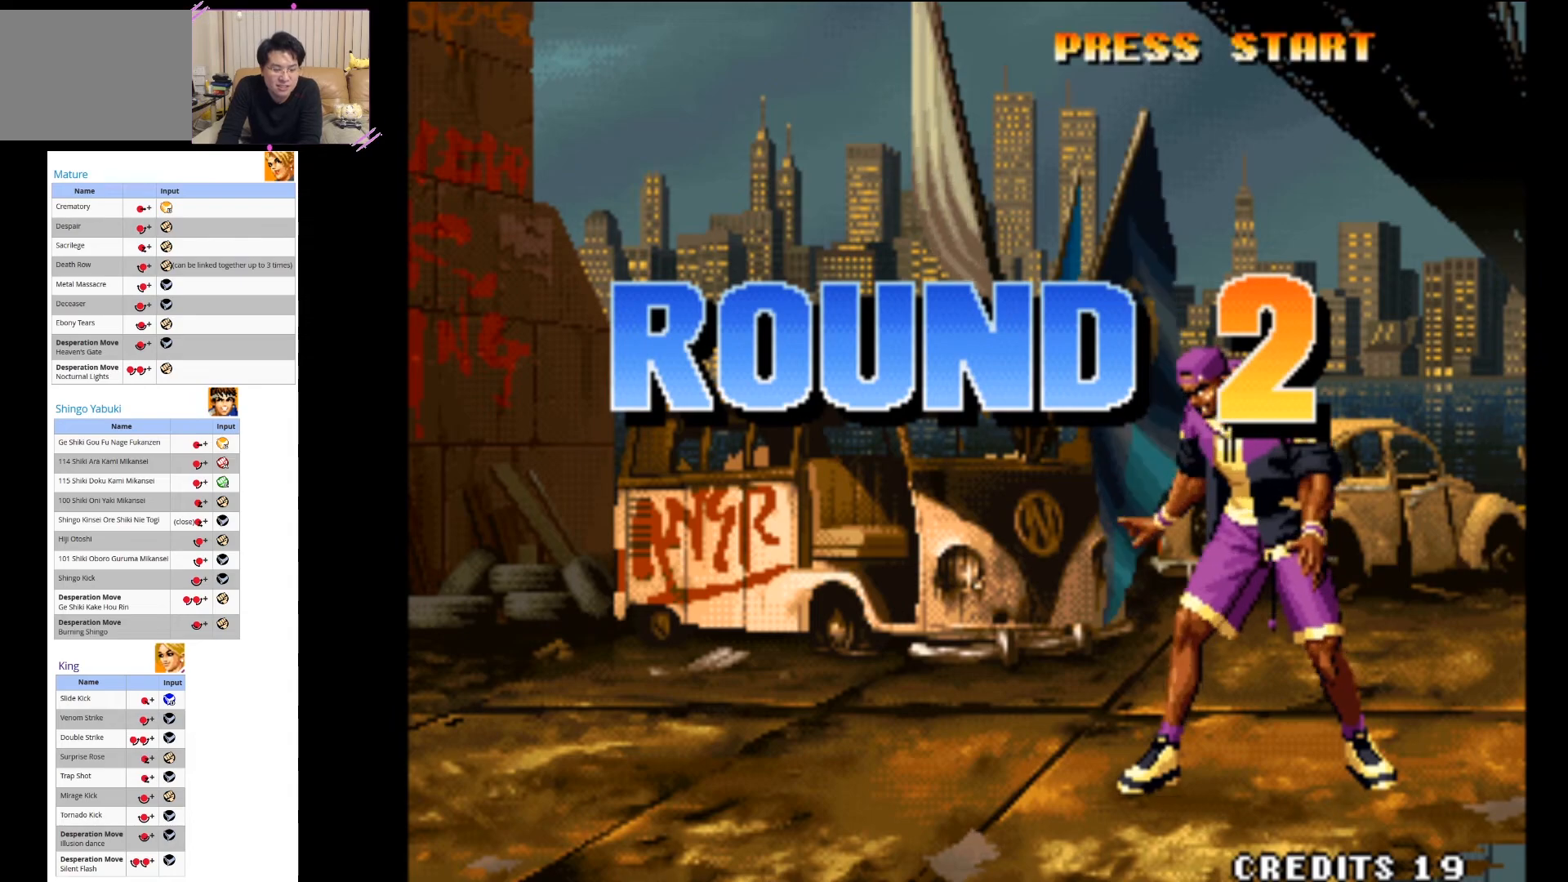
{"buttons": [], "left_stick": "center", "events": []}
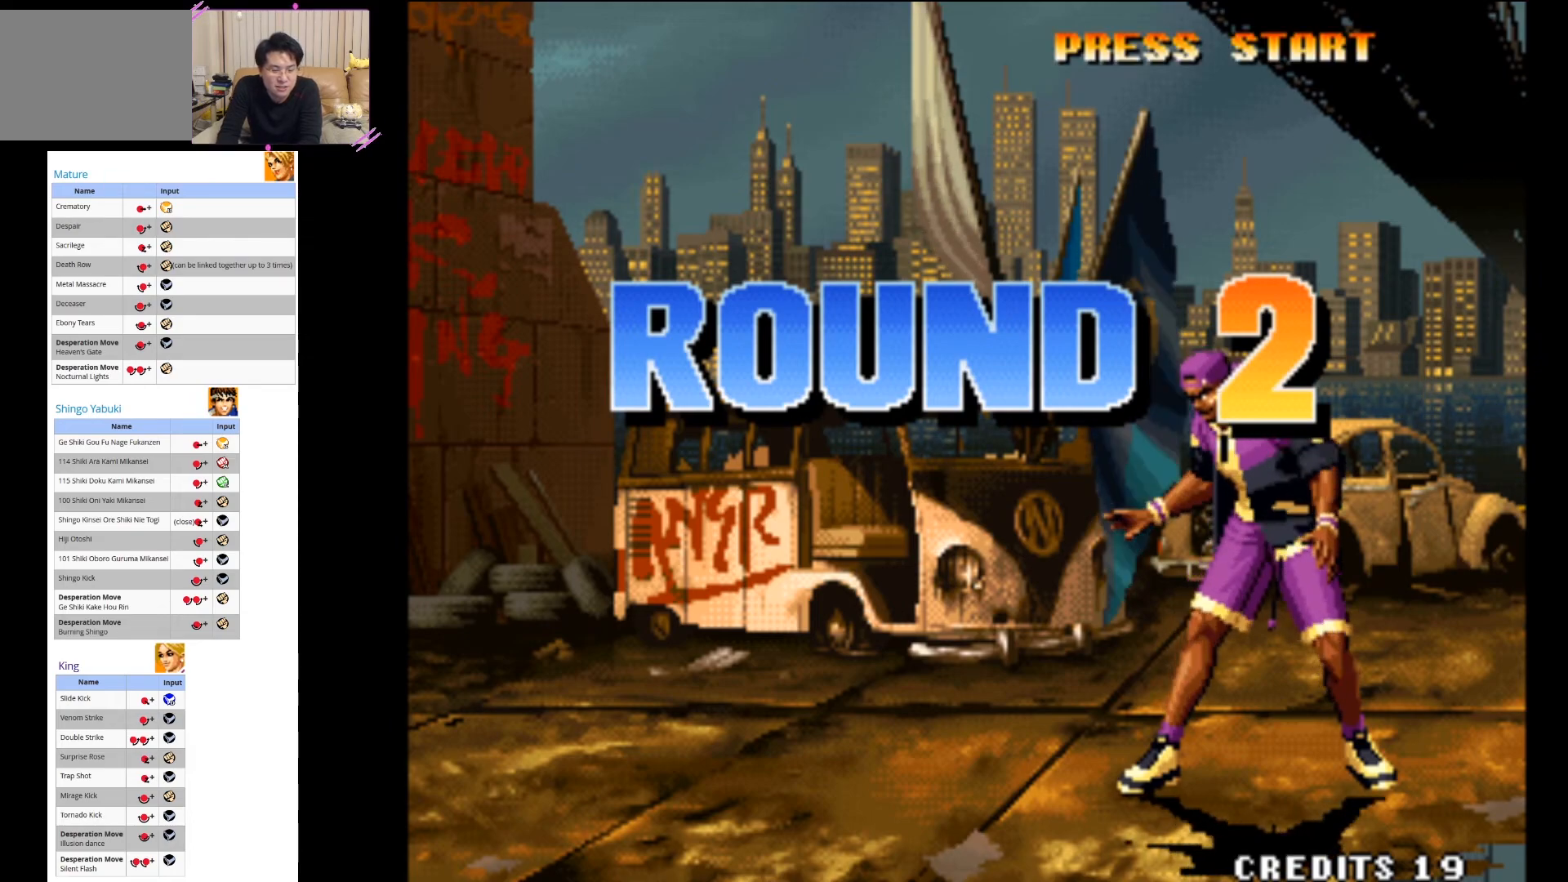
{"buttons": [], "left_stick": "center", "events": [[300, "CROSS", "down"], [467, "CROSS", "up"]]}
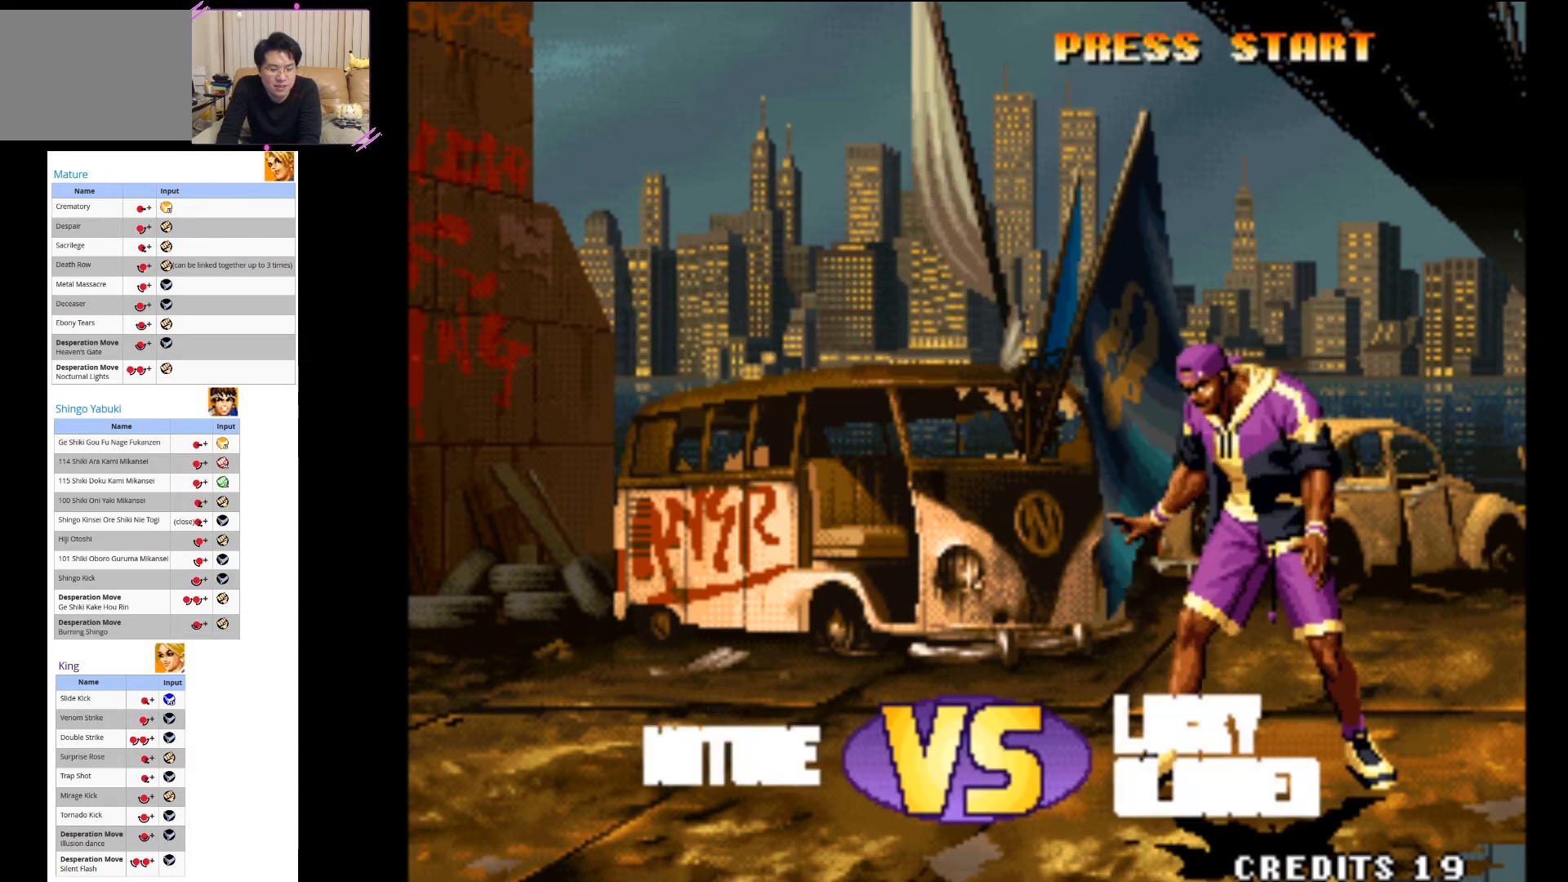
{"buttons": ["CROSS"], "left_stick": "left", "events": [[317, "left_stick", "left"], [350, "CROSS", "down"]]}